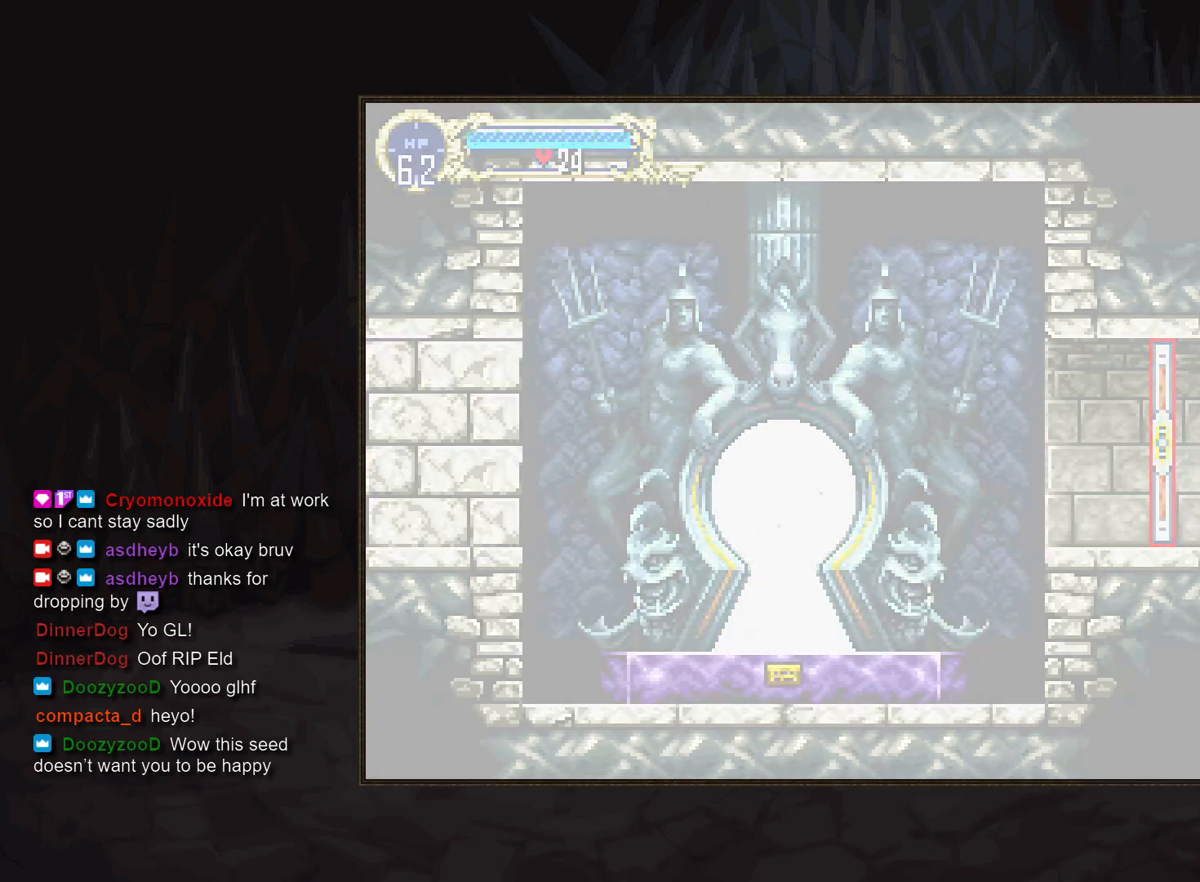
Gameplay with a controller (PlayStation layout); each line is a JSON object with the inputs held at the frame after it. "events" lists button and stick changes between this image and that frame as [ms after this image, input, new state], when the widget could be followed in between. Not read: CROSS DPAD_LEFT DPAD_RIGHT L3 R3.
{"buttons": [], "events": []}
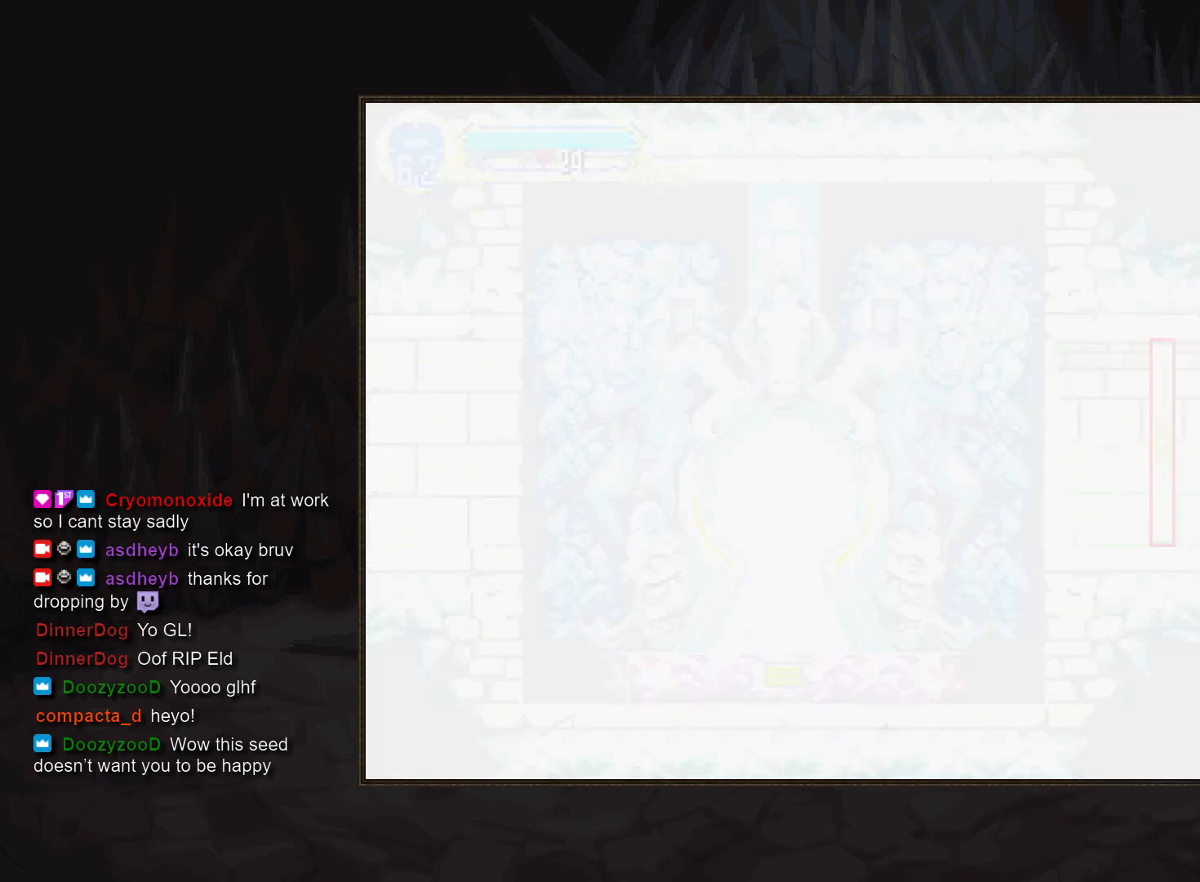
{"buttons": [], "events": []}
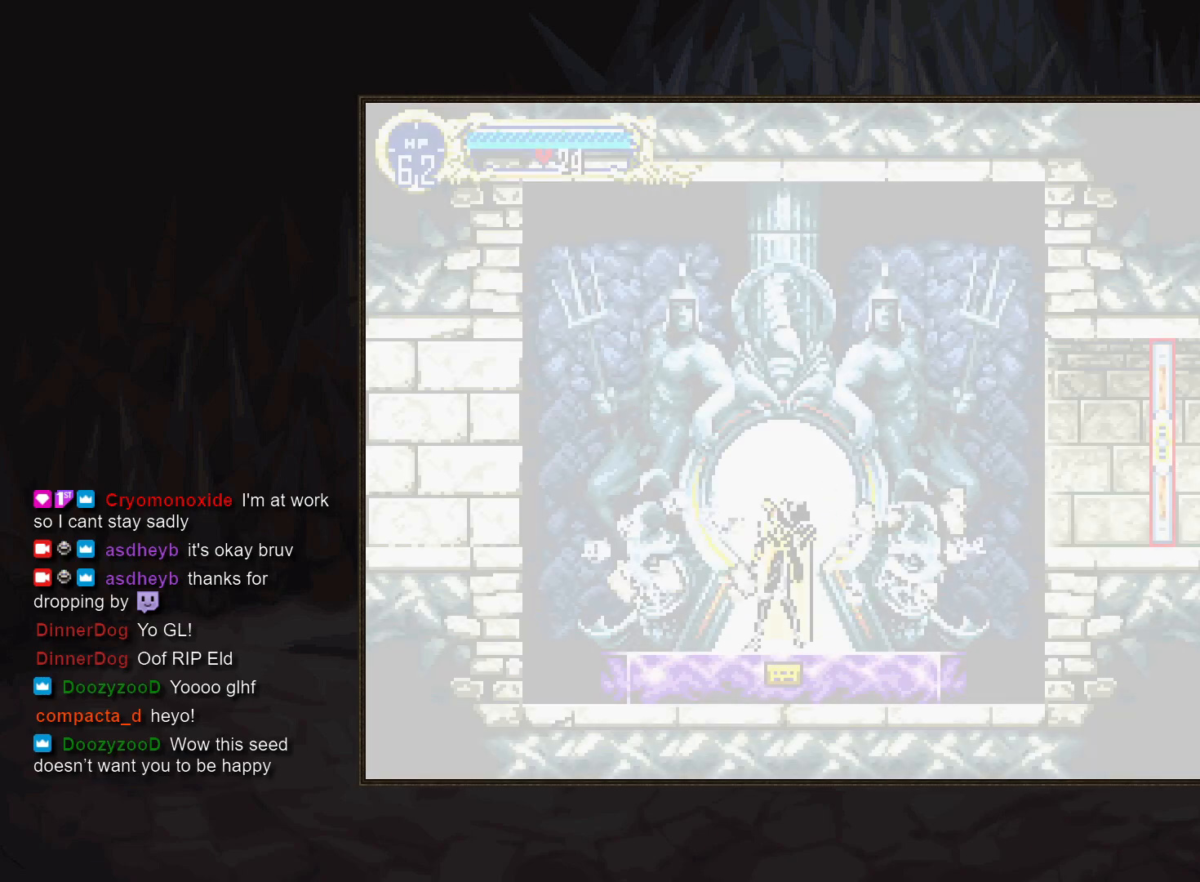
{"buttons": [], "events": []}
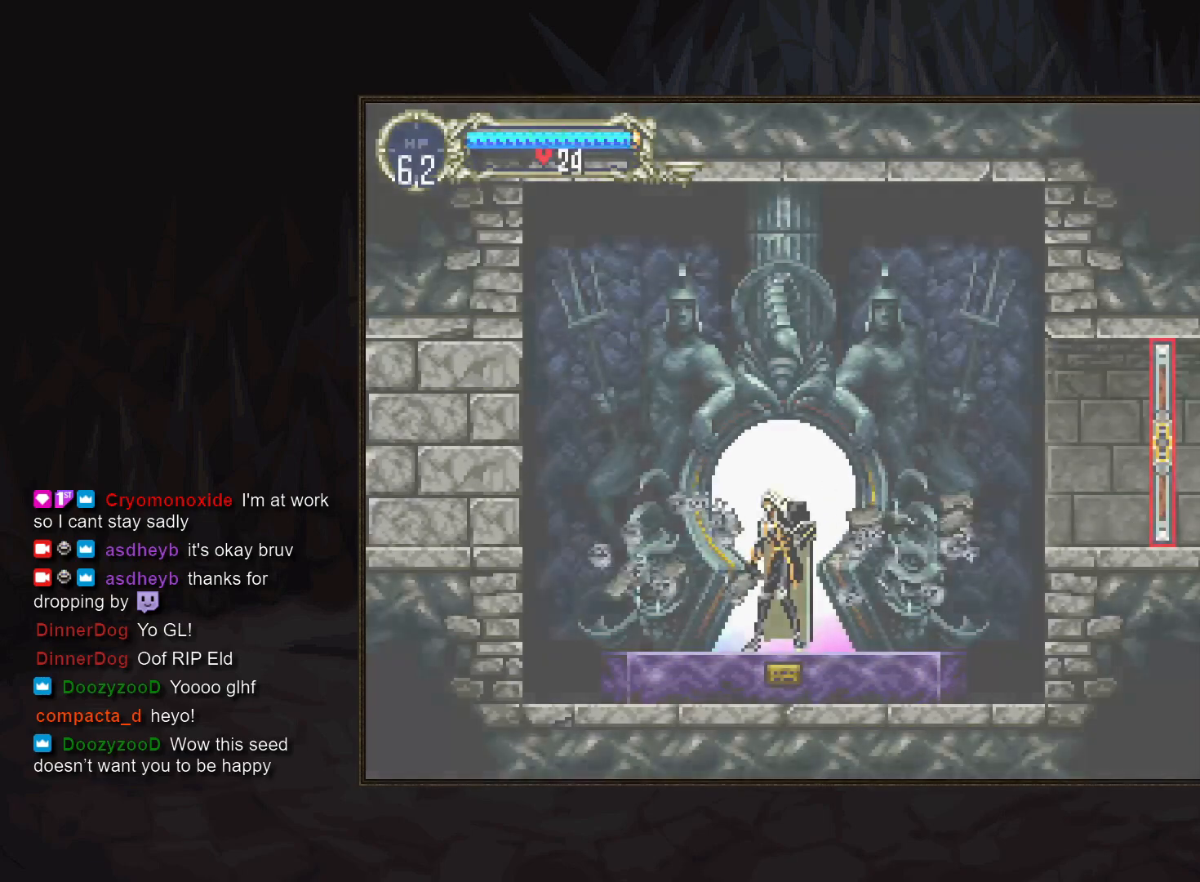
{"buttons": [], "events": []}
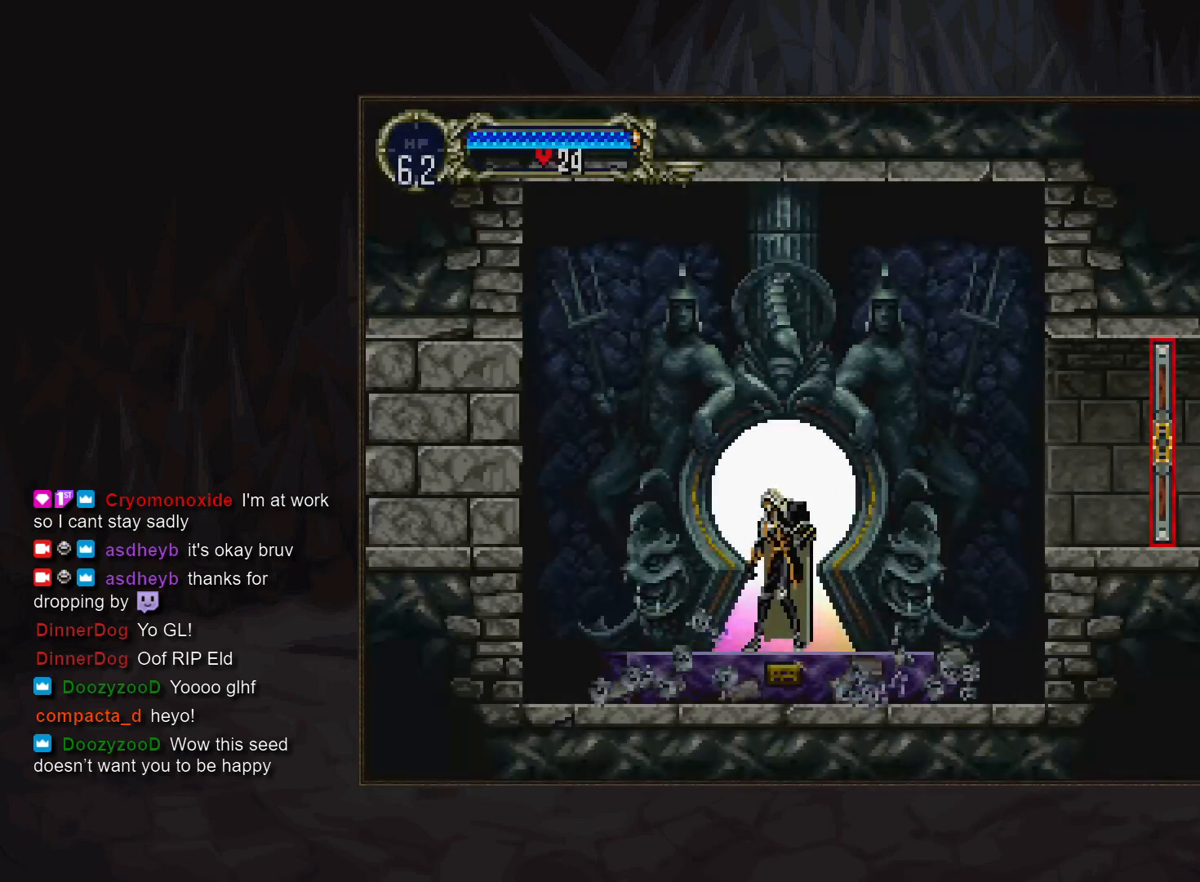
{"buttons": ["SQUARE"], "events": [[83, "TRIANGLE", "down"], [150, "TRIANGLE", "up"], [417, "SQUARE", "down"]]}
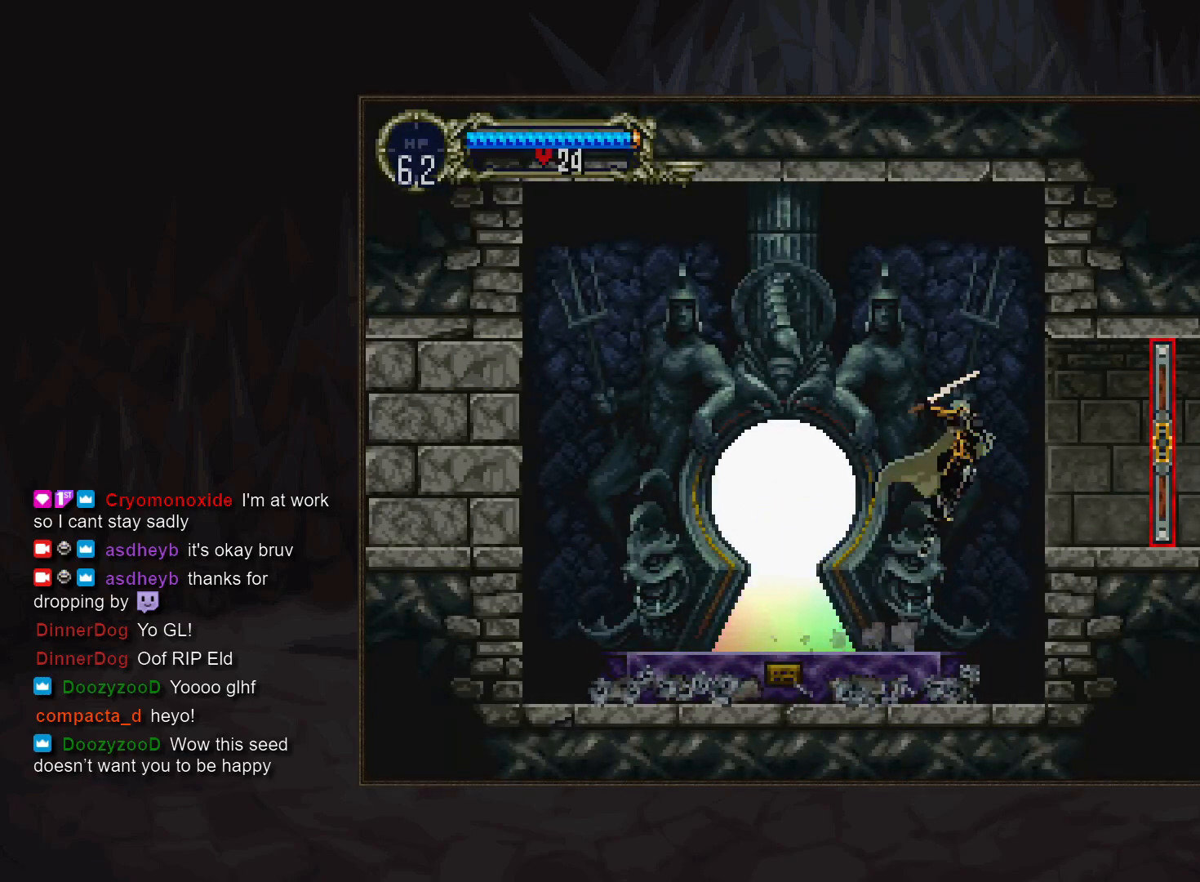
{"buttons": [], "events": [[33, "SQUARE", "up"]]}
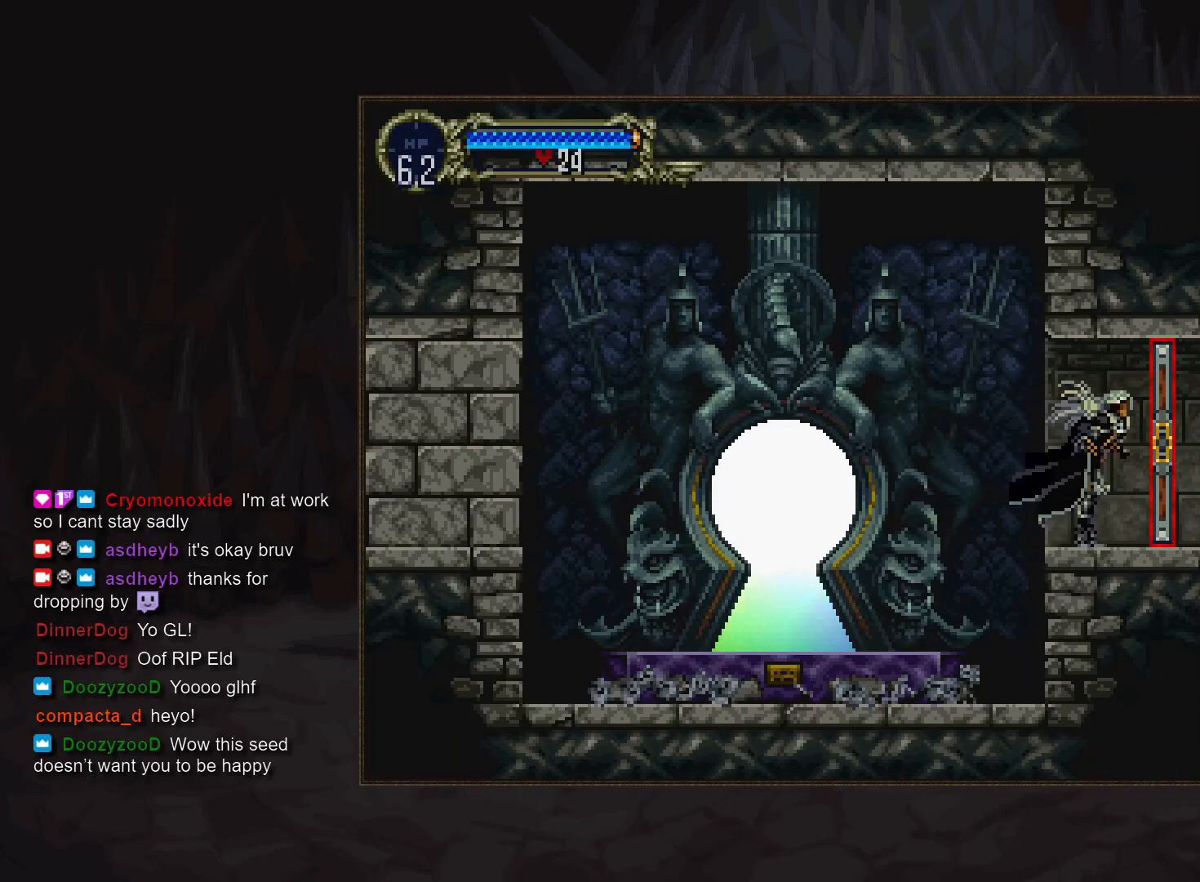
{"buttons": [], "events": []}
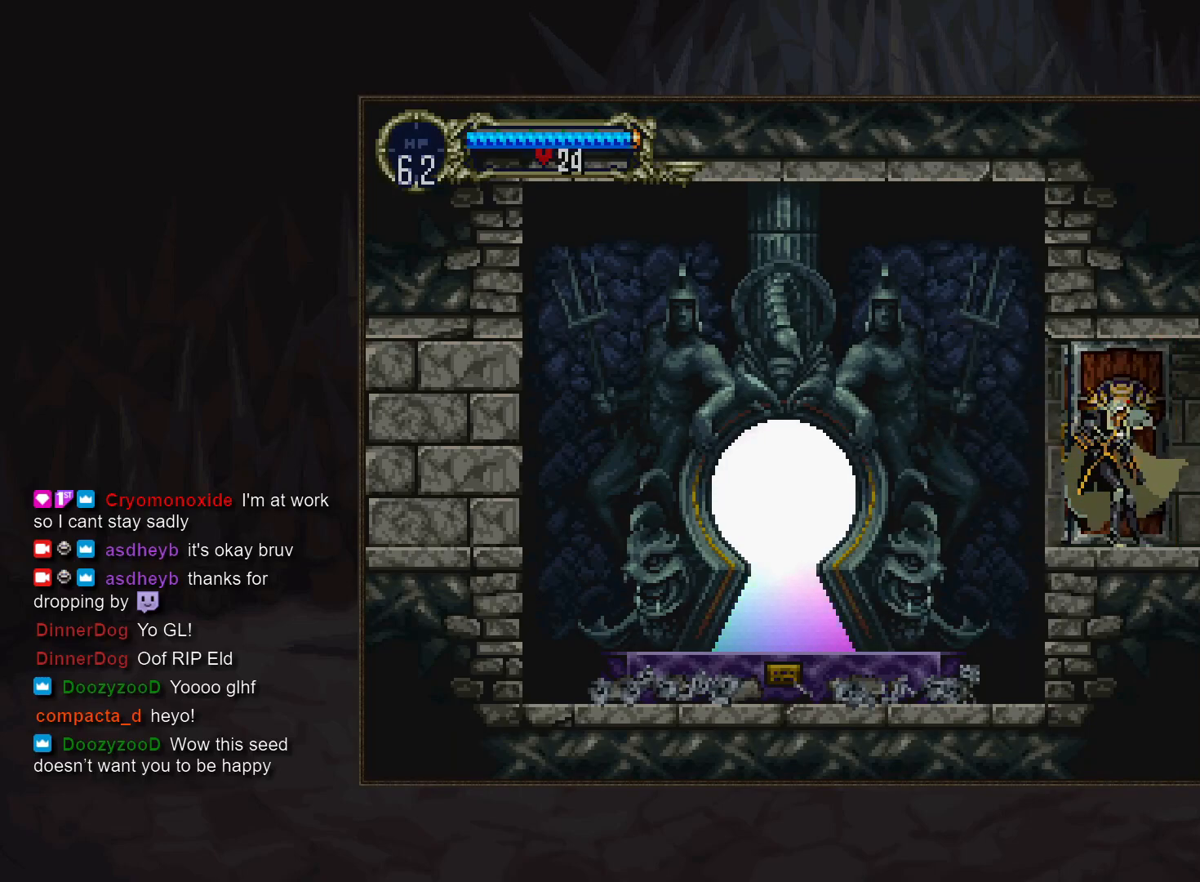
{"buttons": [], "events": []}
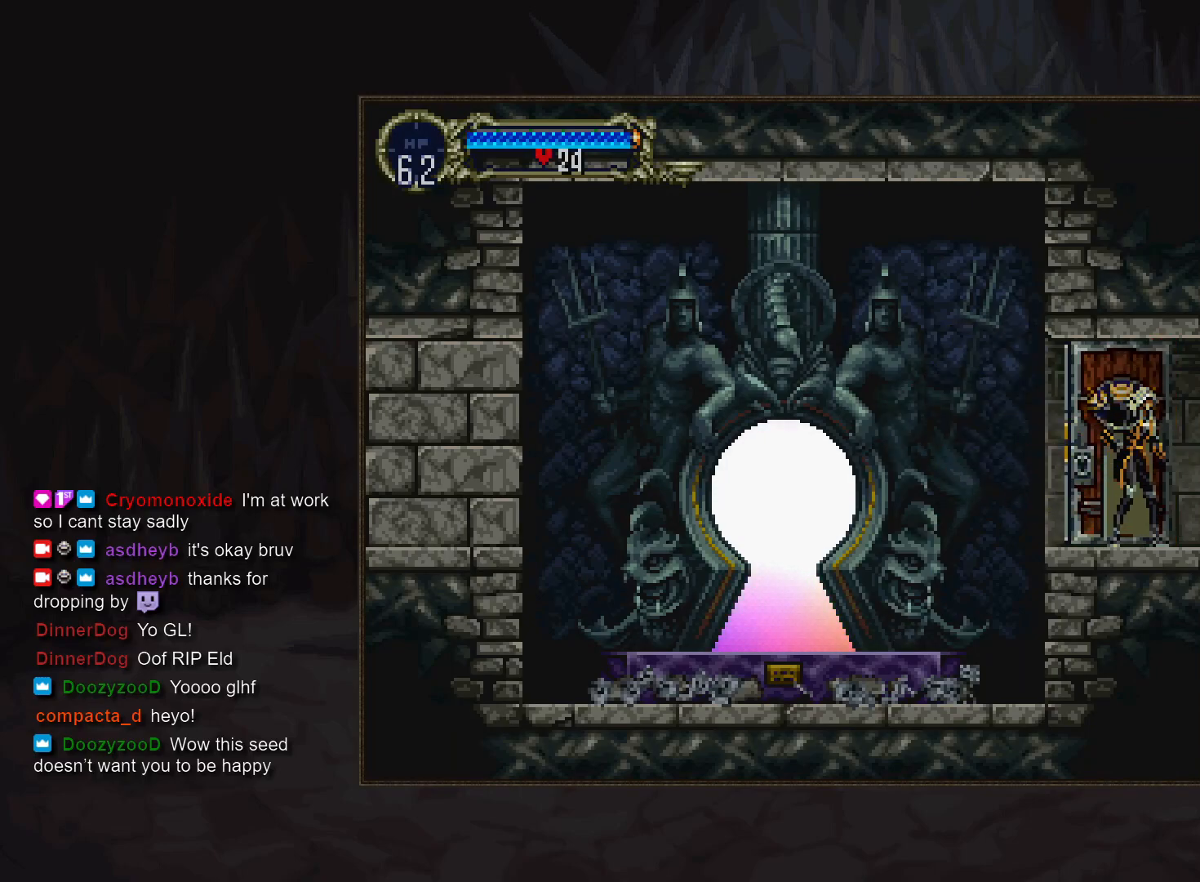
{"buttons": [], "events": []}
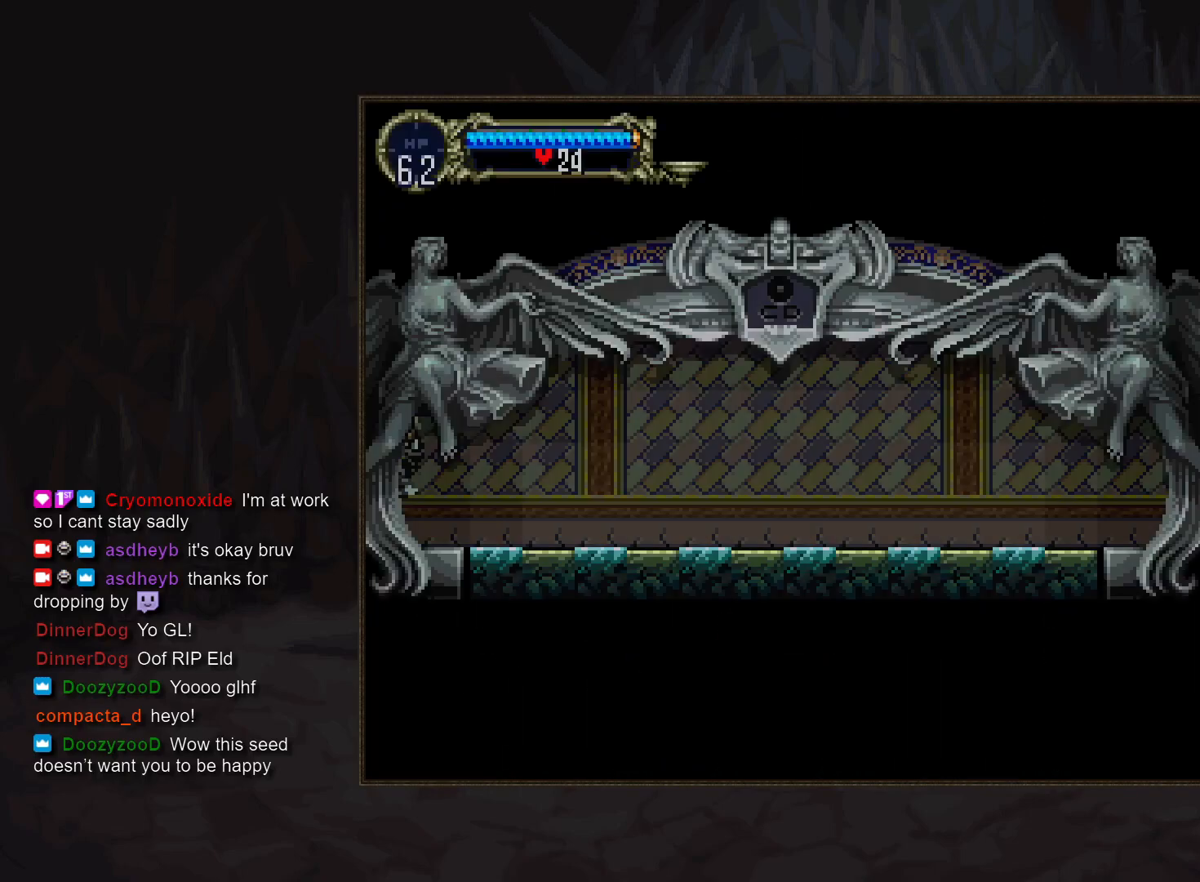
{"buttons": ["TRIANGLE"], "events": [[450, "TRIANGLE", "down"]]}
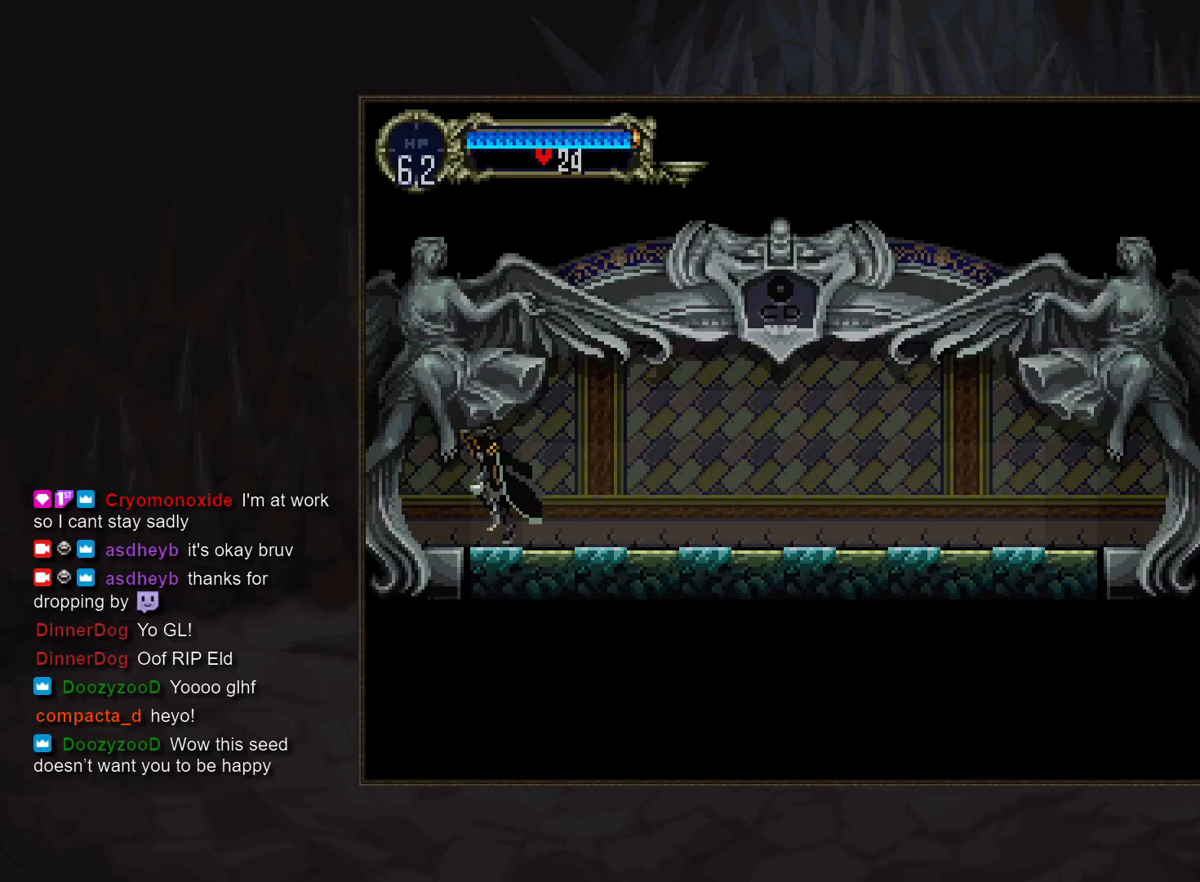
{"buttons": [], "events": [[33, "TRIANGLE", "up"], [83, "CIRCLE", "down"], [117, "TRIANGLE", "down"], [167, "TRIANGLE", "up"], [183, "CIRCLE", "up"], [250, "CIRCLE", "down"], [267, "TRIANGLE", "down"], [317, "TRIANGLE", "up"], [333, "CIRCLE", "up"], [400, "CIRCLE", "down"], [433, "TRIANGLE", "down"], [483, "TRIANGLE", "up"], [500, "CIRCLE", "up"]]}
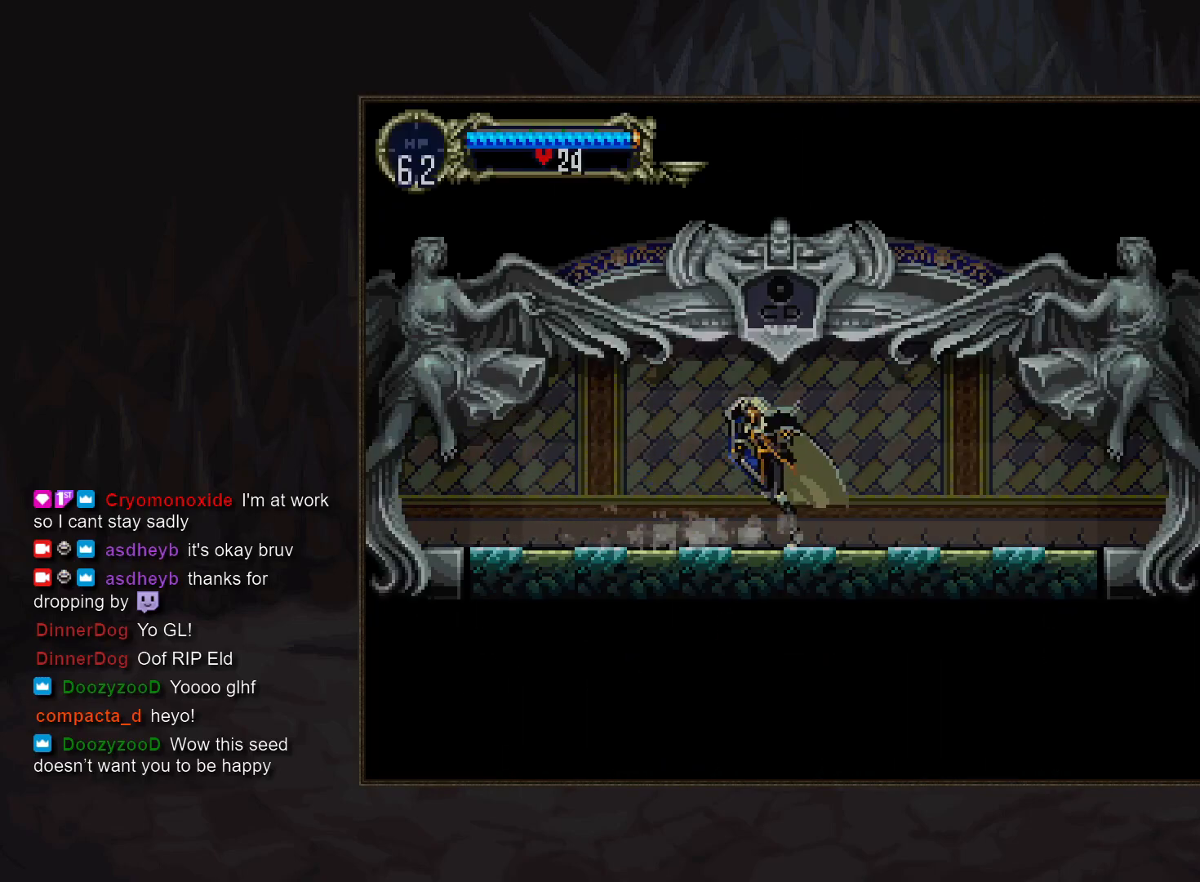
{"buttons": [], "events": [[50, "CIRCLE", "down"], [100, "TRIANGLE", "down"], [117, "TRIANGLE", "up"], [150, "CIRCLE", "up"], [200, "CIRCLE", "down"], [300, "CIRCLE", "up"], [383, "CIRCLE", "down"], [400, "TRIANGLE", "down"], [433, "TRIANGLE", "up"], [467, "CIRCLE", "up"]]}
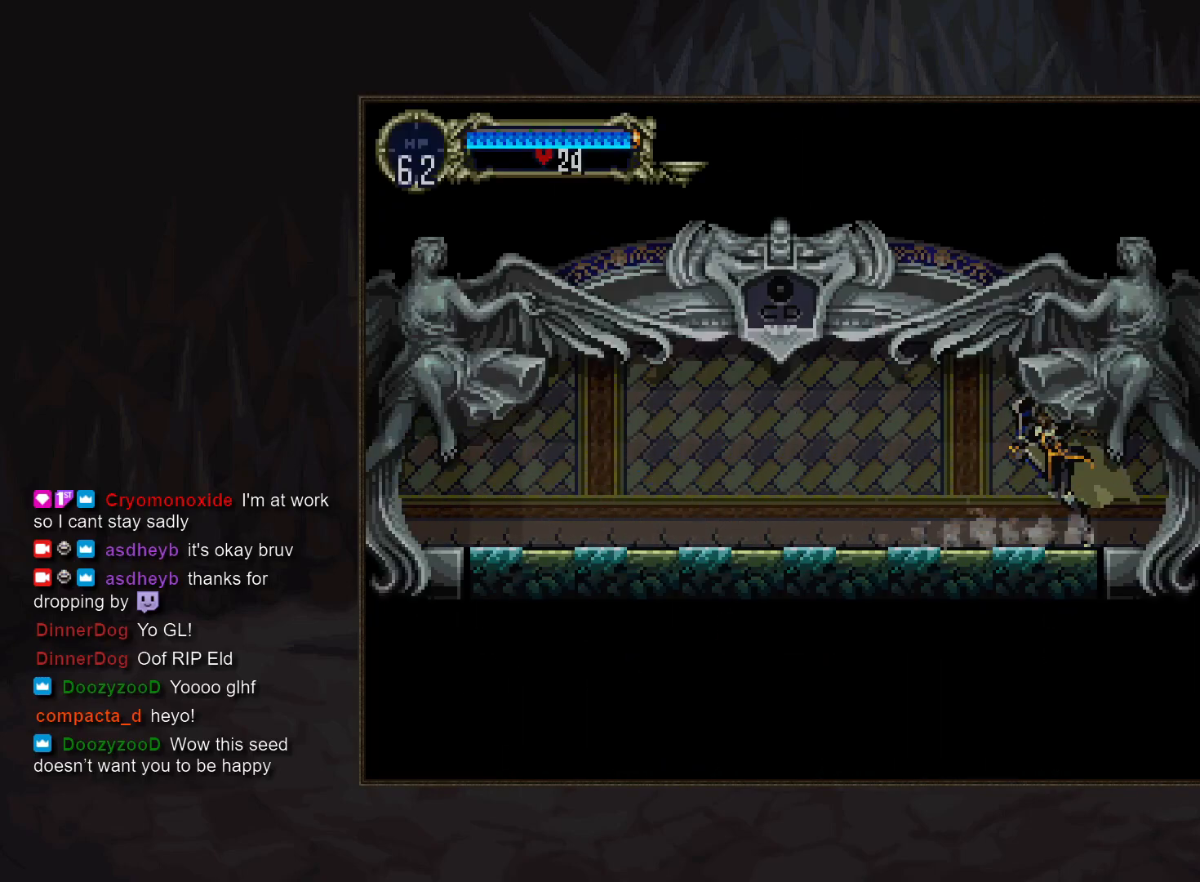
{"buttons": [], "events": [[33, "CIRCLE", "down"], [67, "TRIANGLE", "down"], [117, "TRIANGLE", "up"], [133, "CIRCLE", "up"]]}
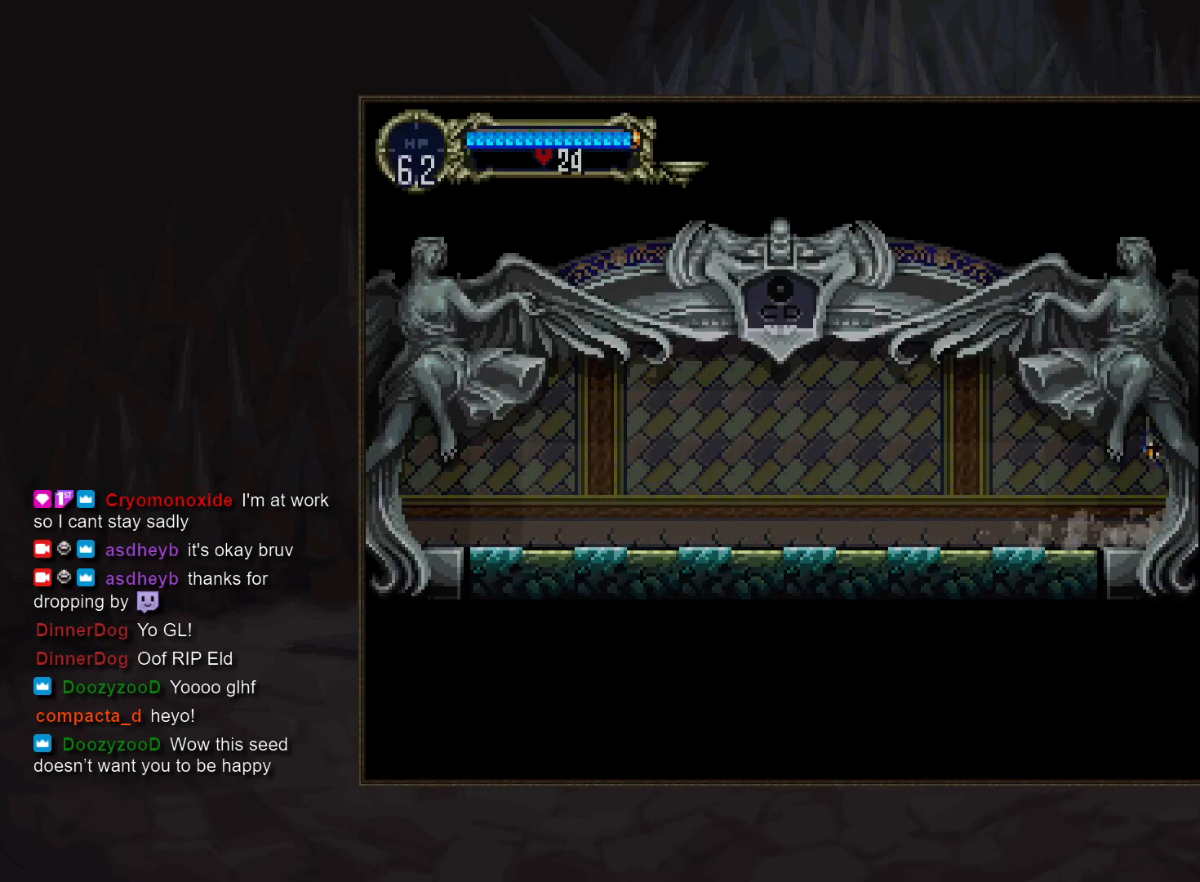
{"buttons": [], "events": []}
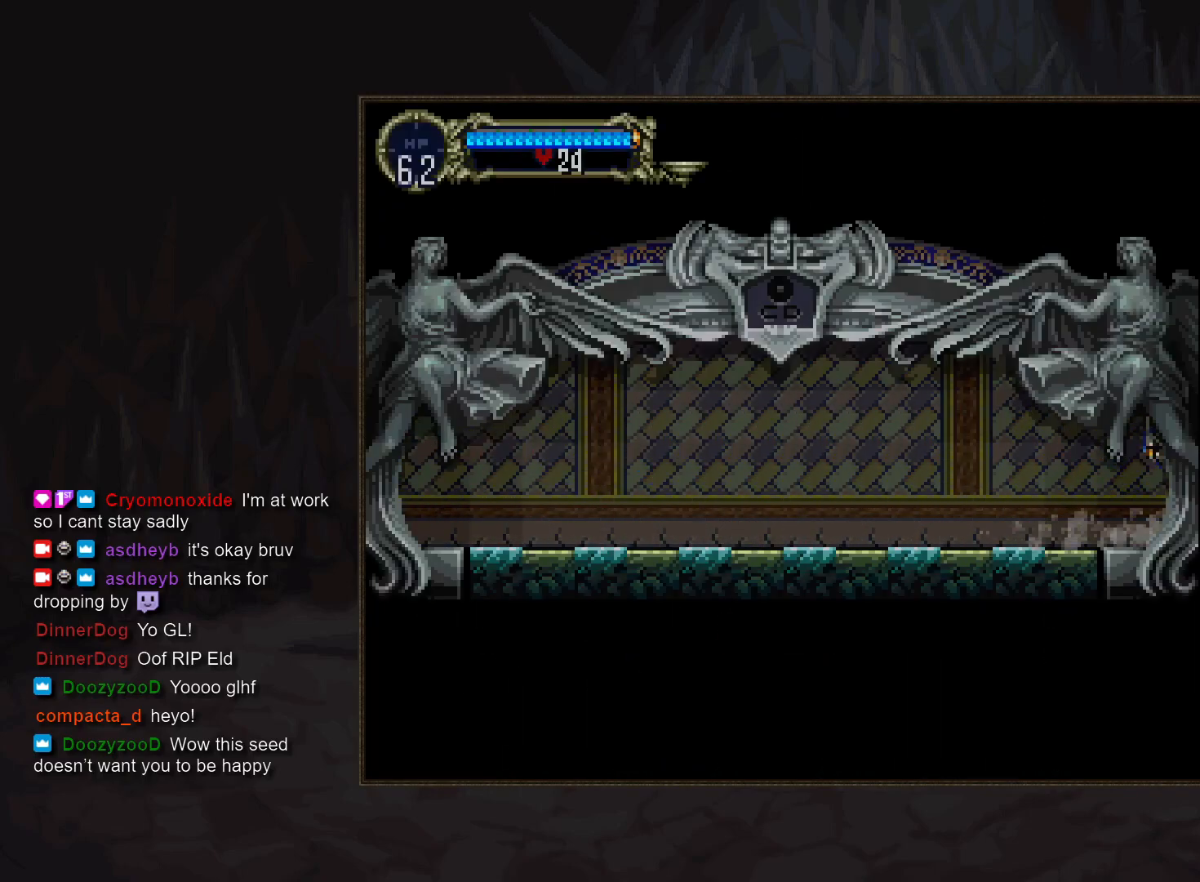
{"buttons": [], "events": []}
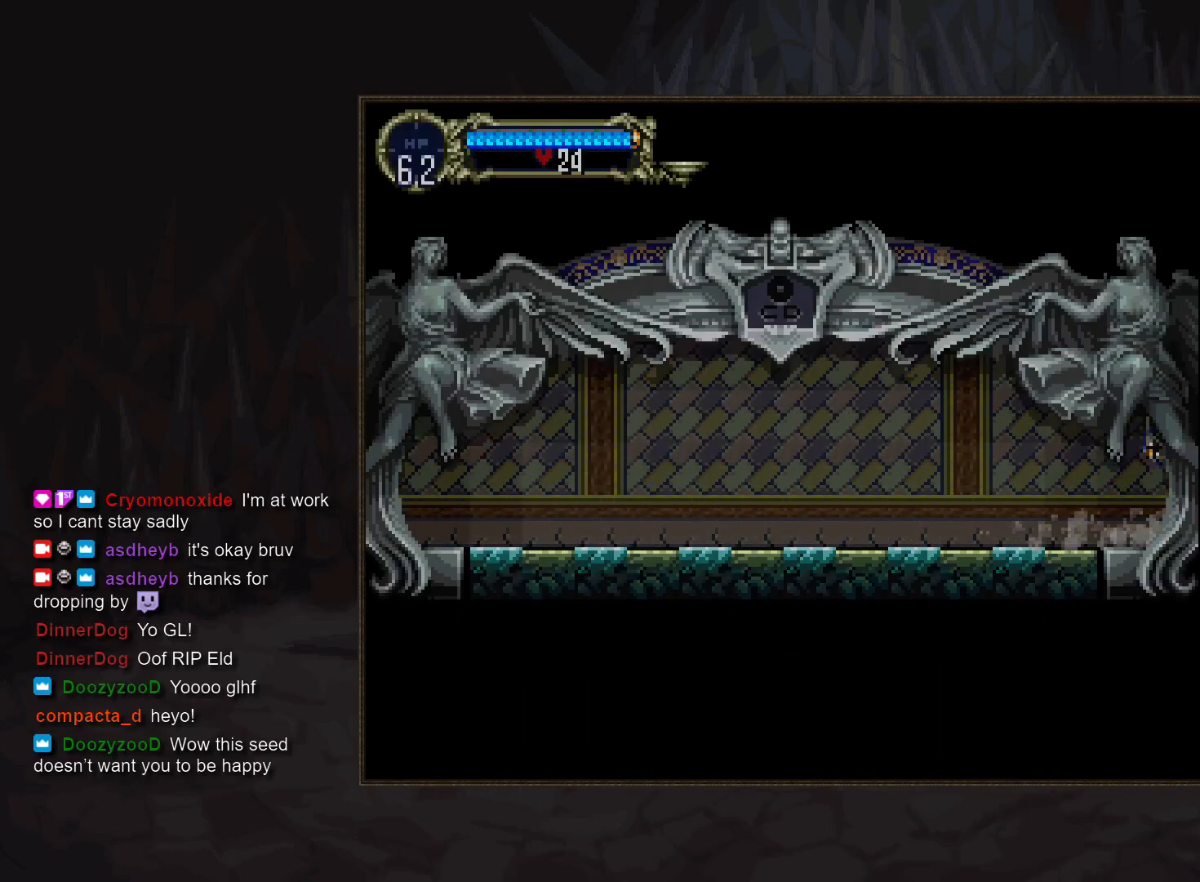
{"buttons": [], "events": []}
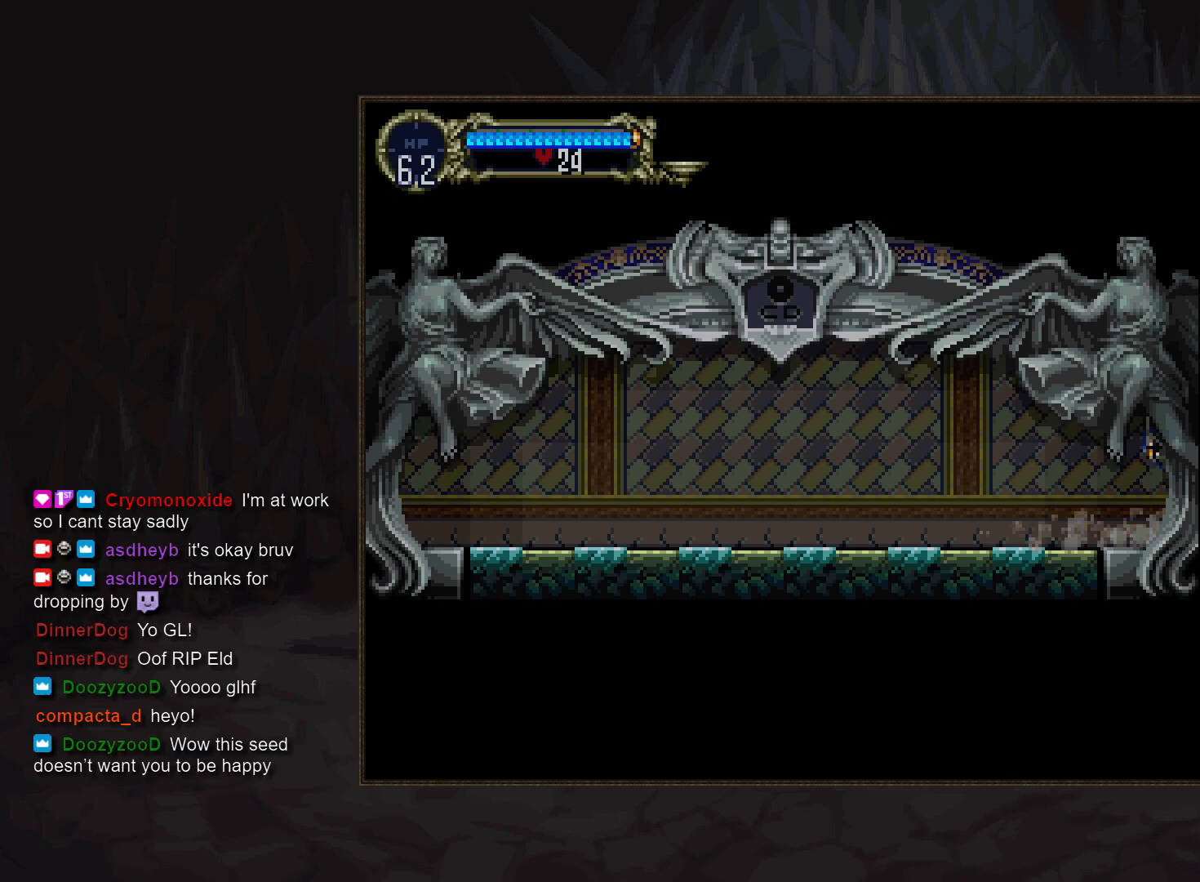
{"buttons": [], "events": []}
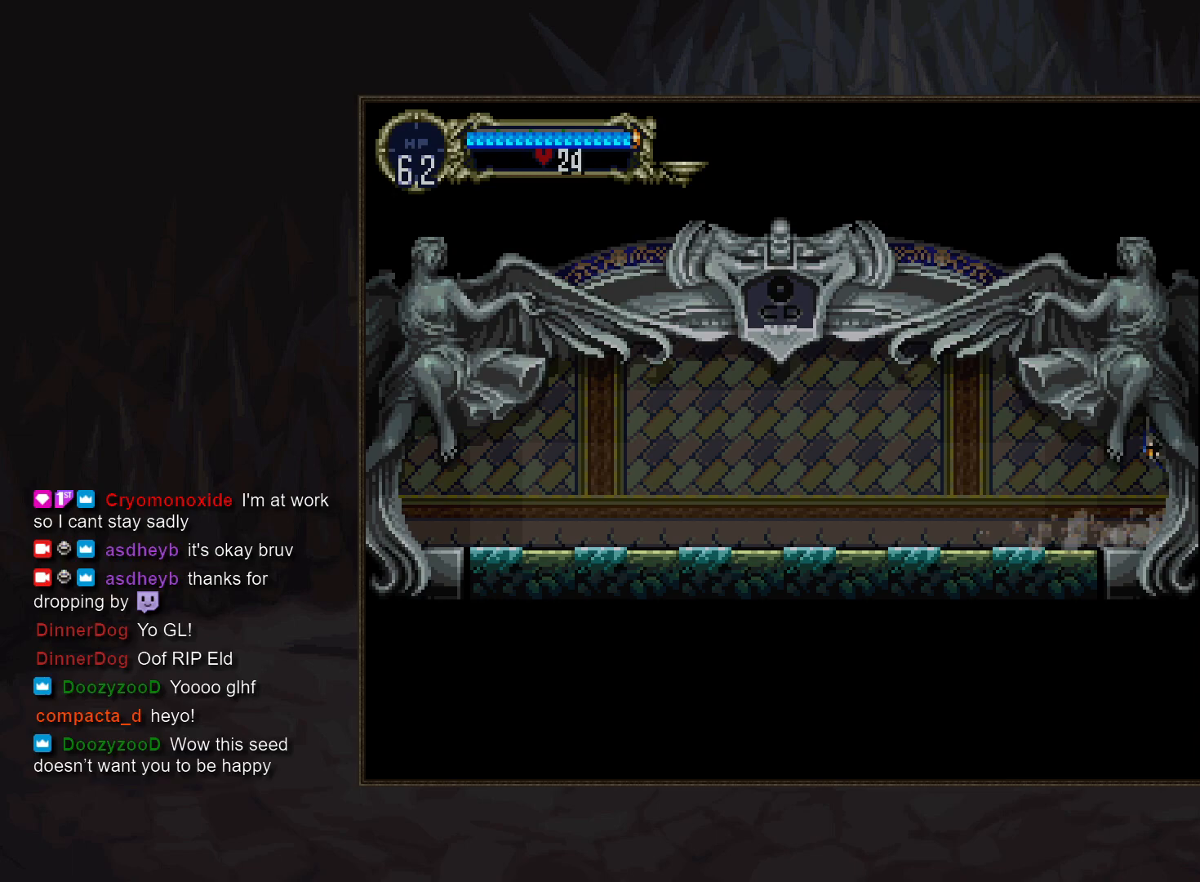
{"buttons": [], "events": []}
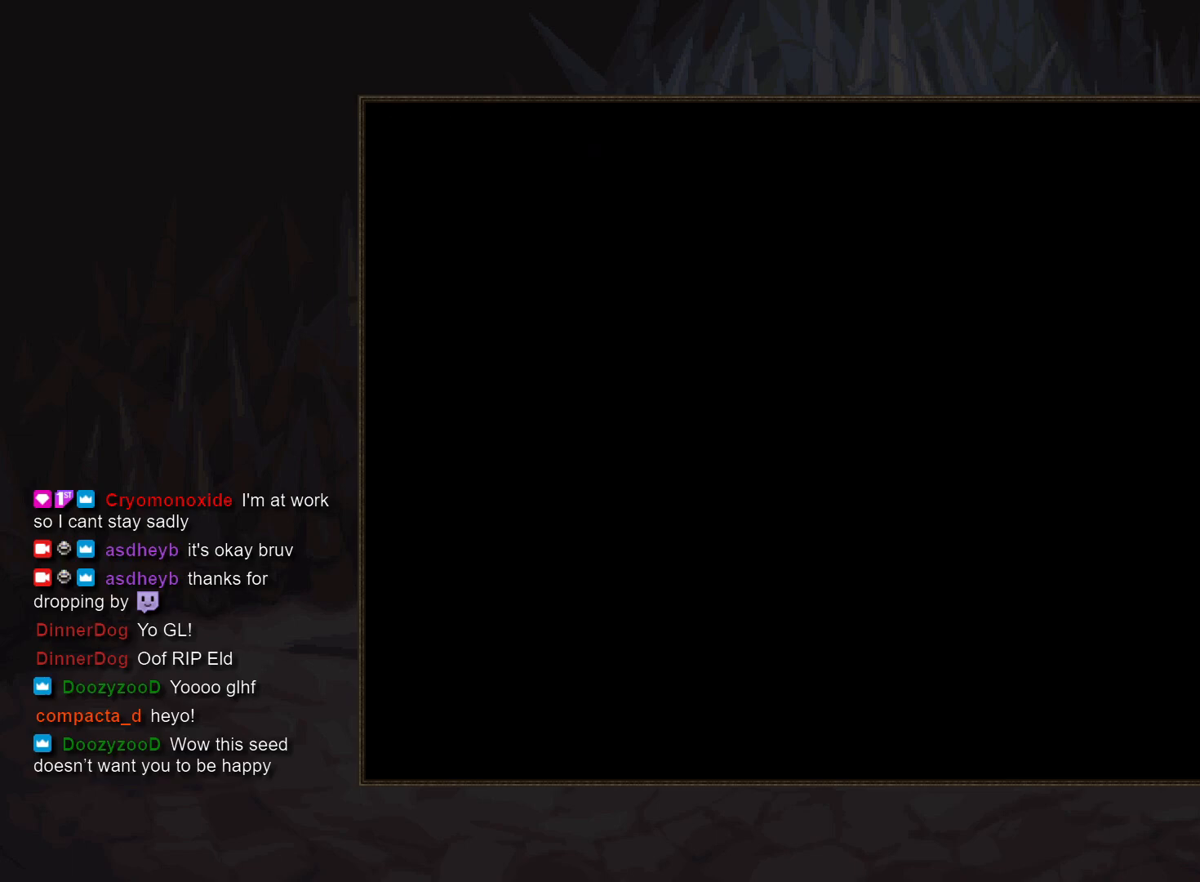
{"buttons": [], "events": []}
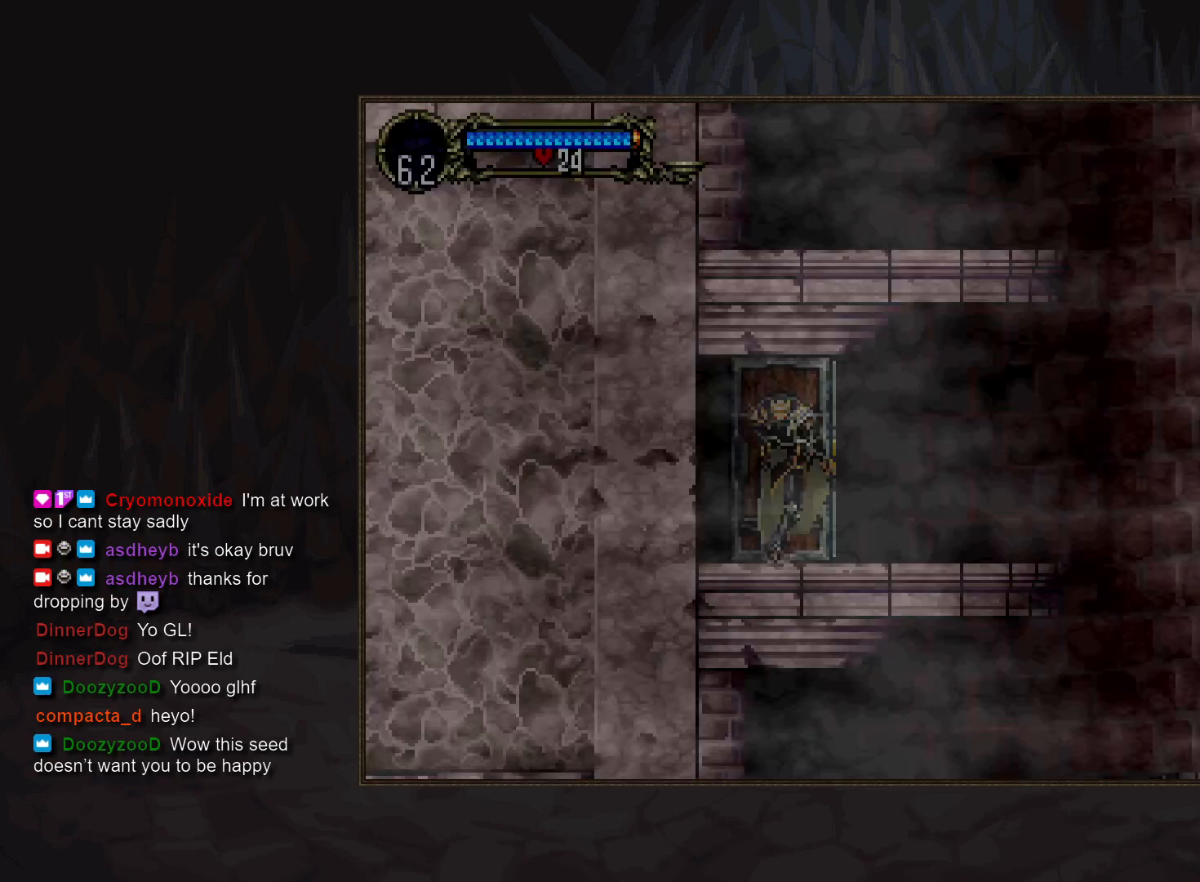
{"buttons": [], "events": []}
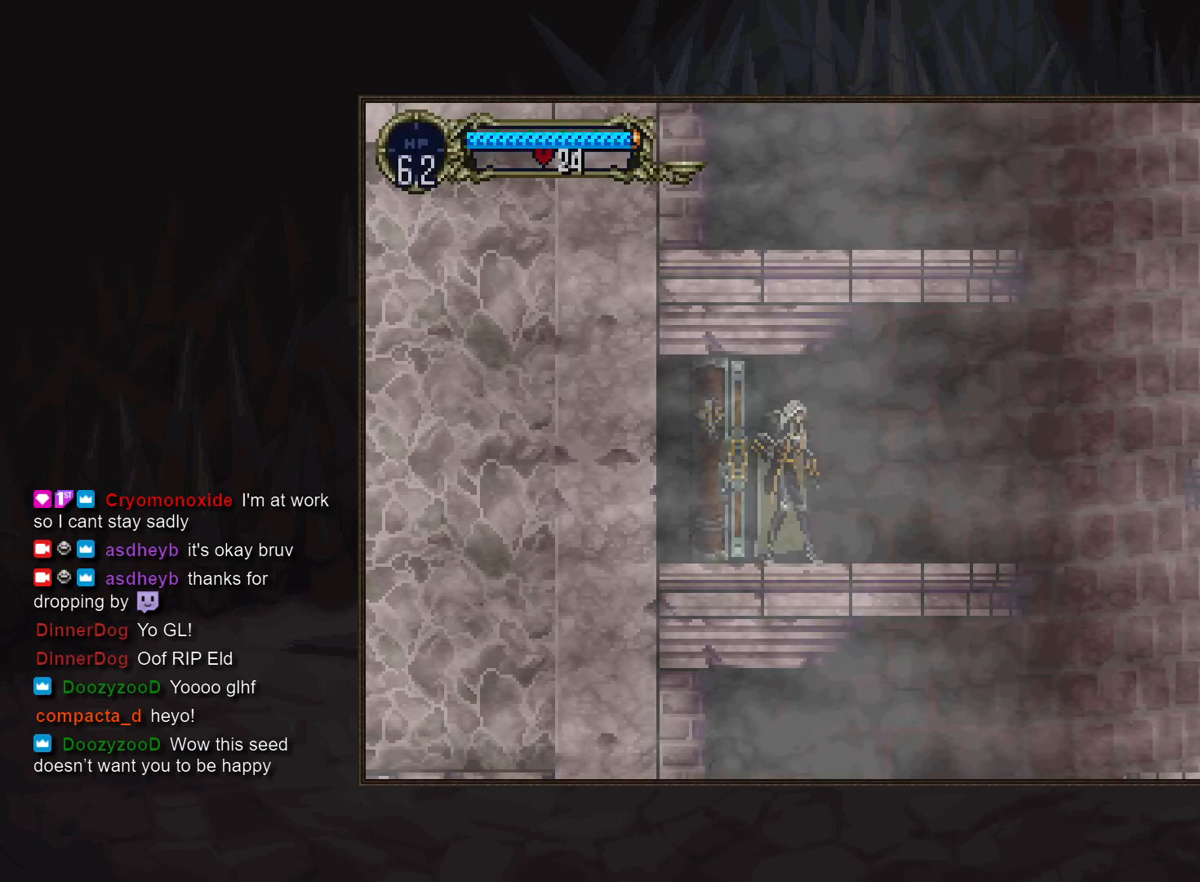
{"buttons": ["CIRCLE", "TRIANGLE"], "events": [[300, "TRIANGLE", "down"], [367, "TRIANGLE", "up"], [417, "CIRCLE", "down"], [467, "TRIANGLE", "down"]]}
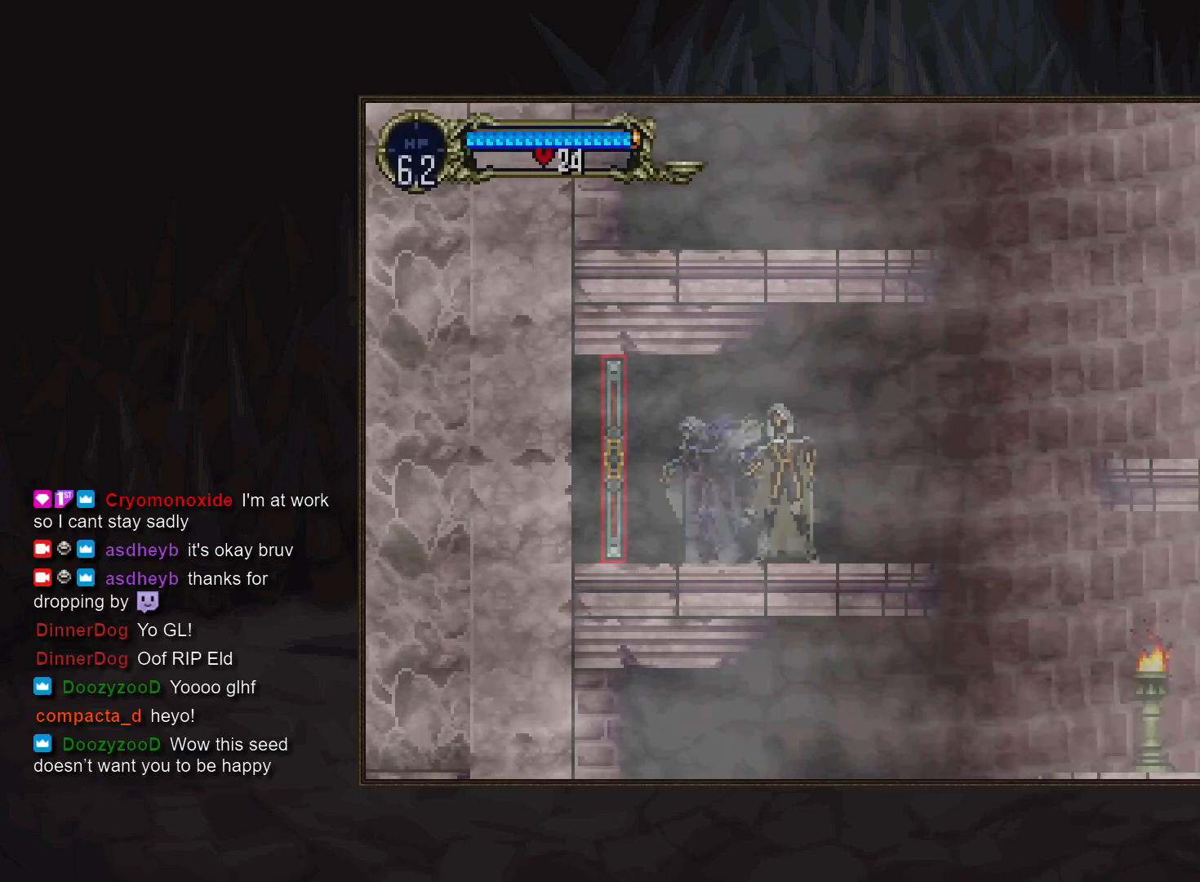
{"buttons": [], "events": [[33, "CIRCLE", "up"], [33, "TRIANGLE", "up"], [350, "SQUARE", "down"], [467, "SQUARE", "up"]]}
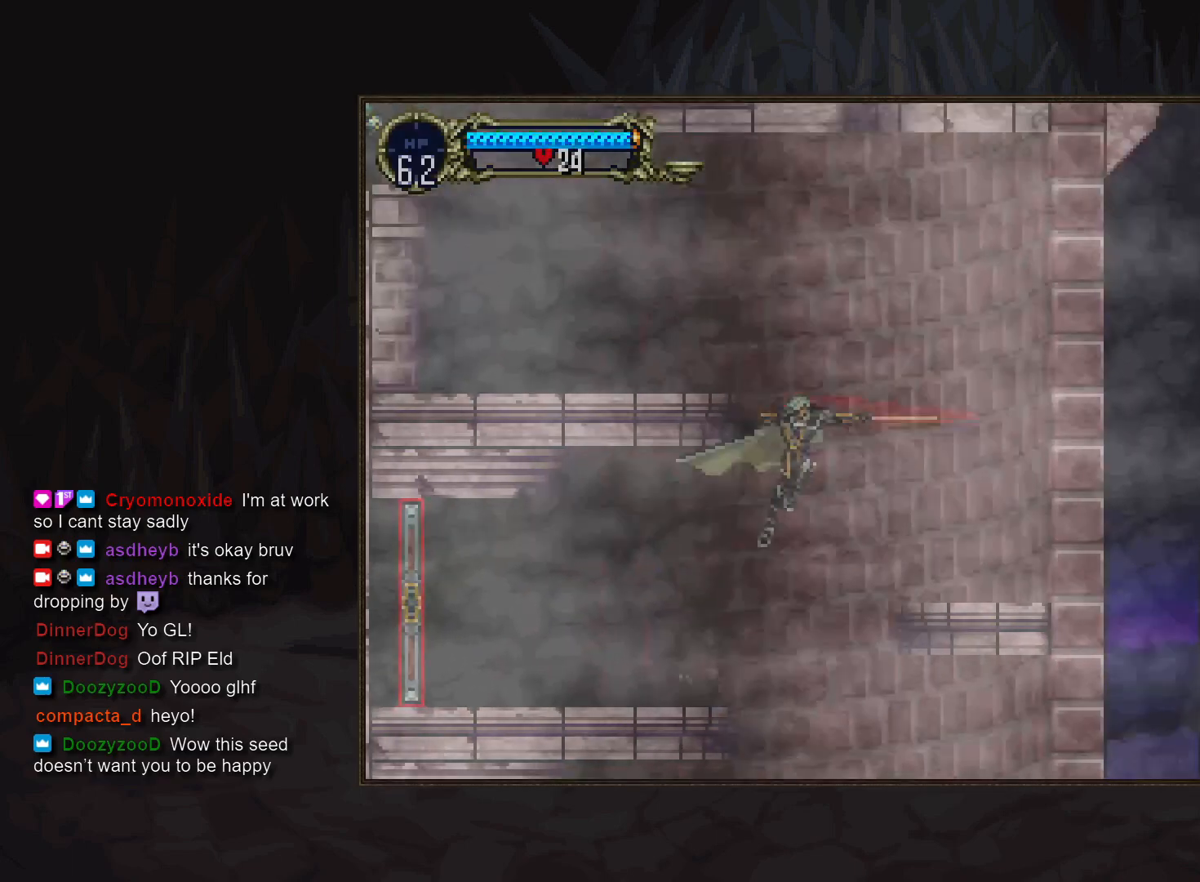
{"buttons": [], "events": []}
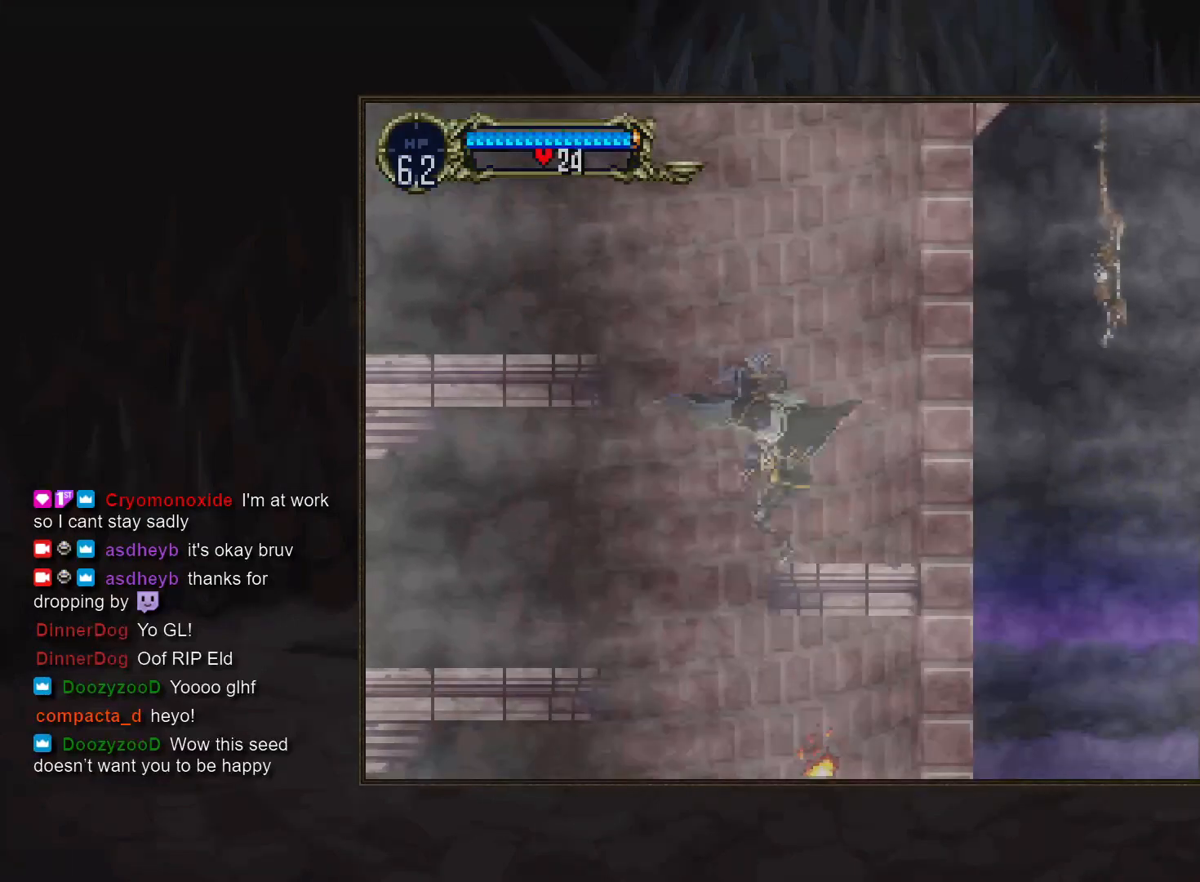
{"buttons": [], "events": []}
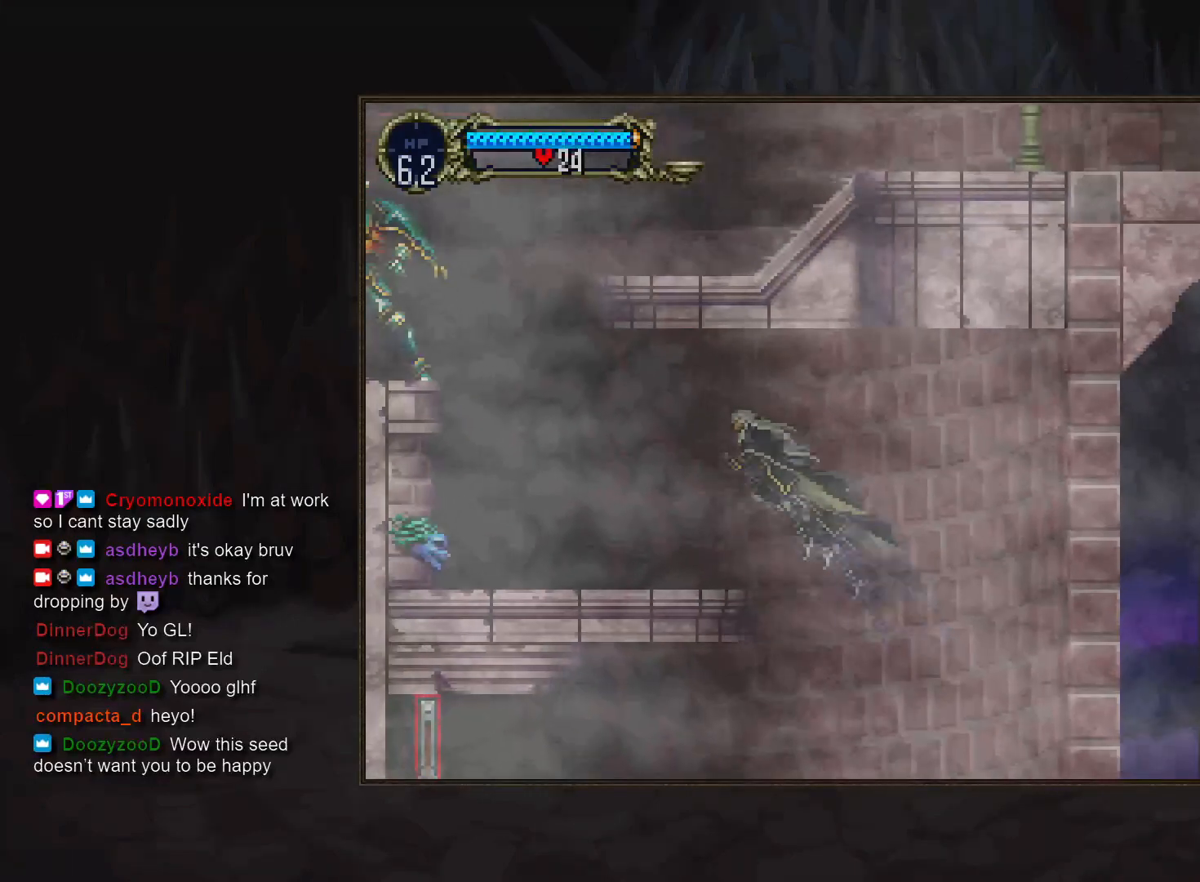
{"buttons": [], "events": []}
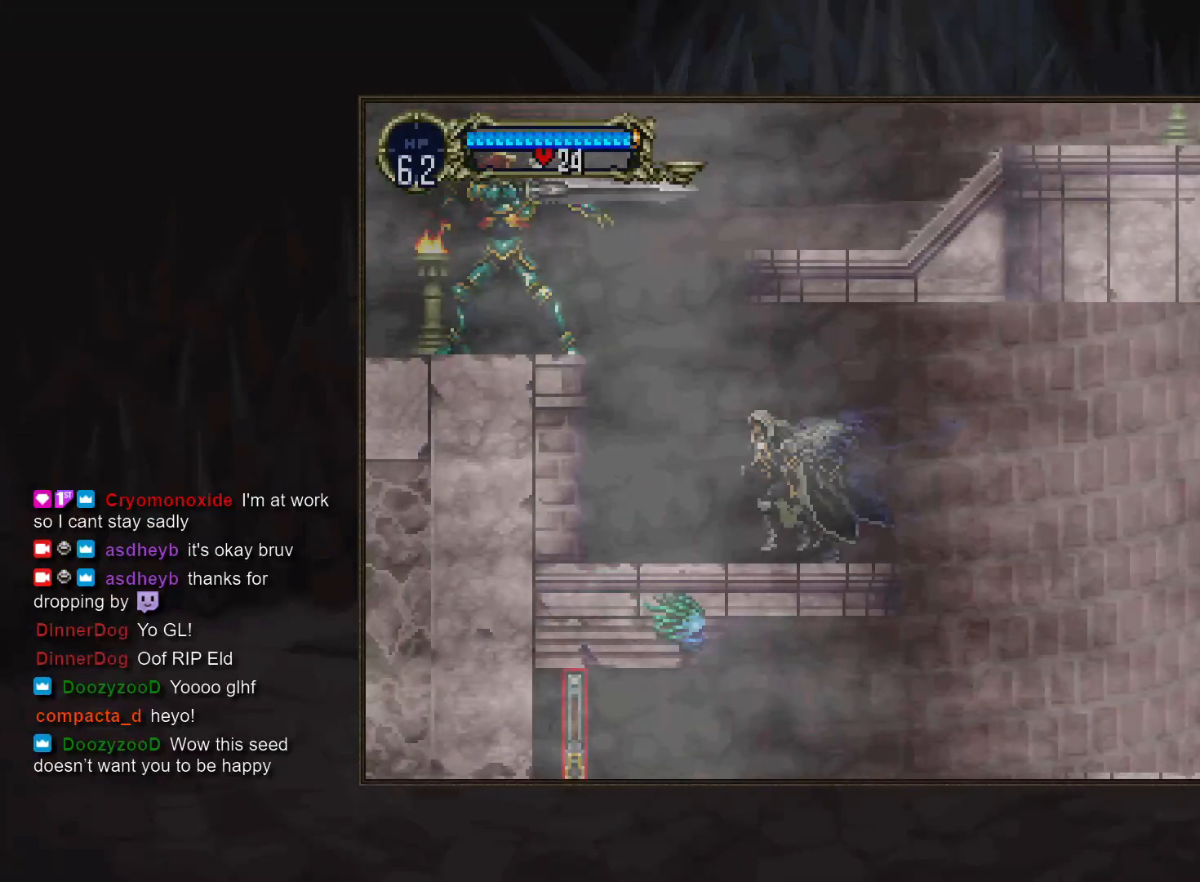
{"buttons": [], "events": [[133, "SQUARE", "down"], [233, "SQUARE", "up"]]}
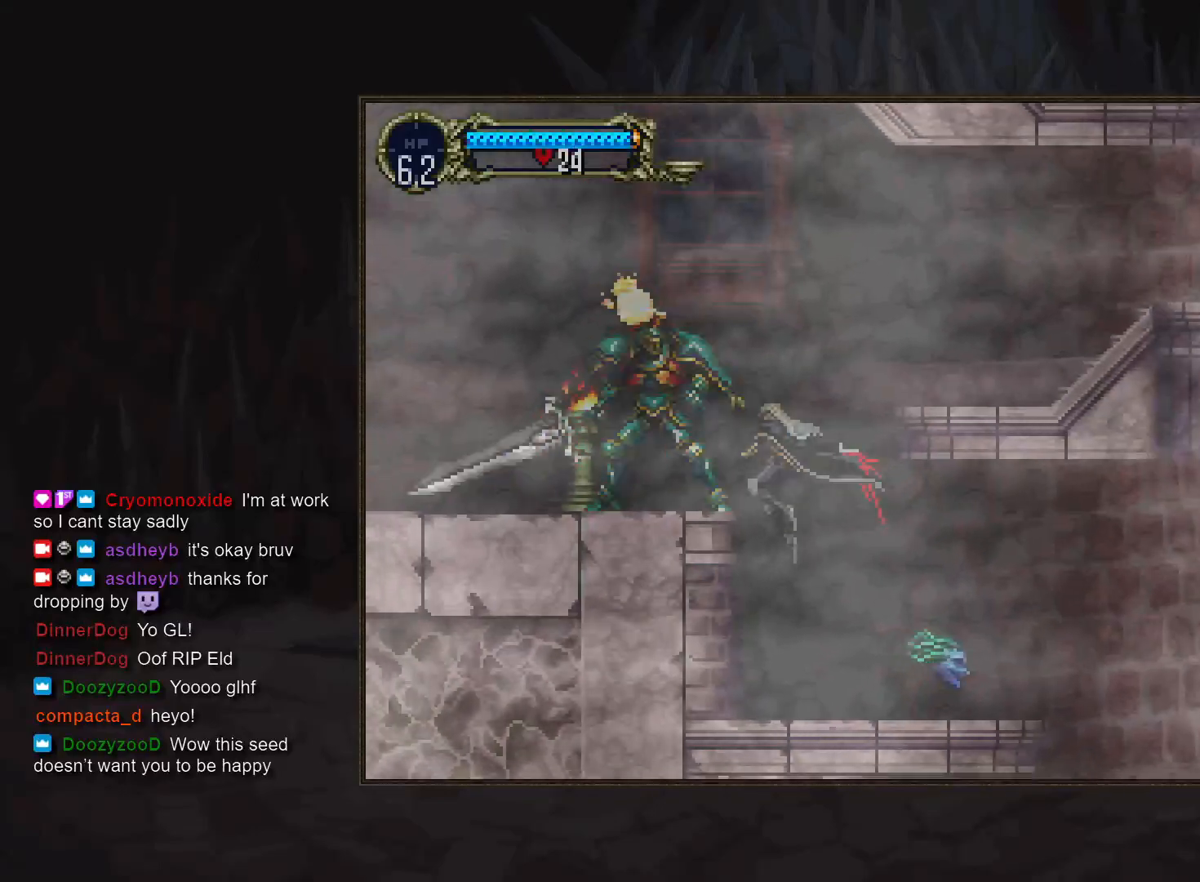
{"buttons": [], "events": []}
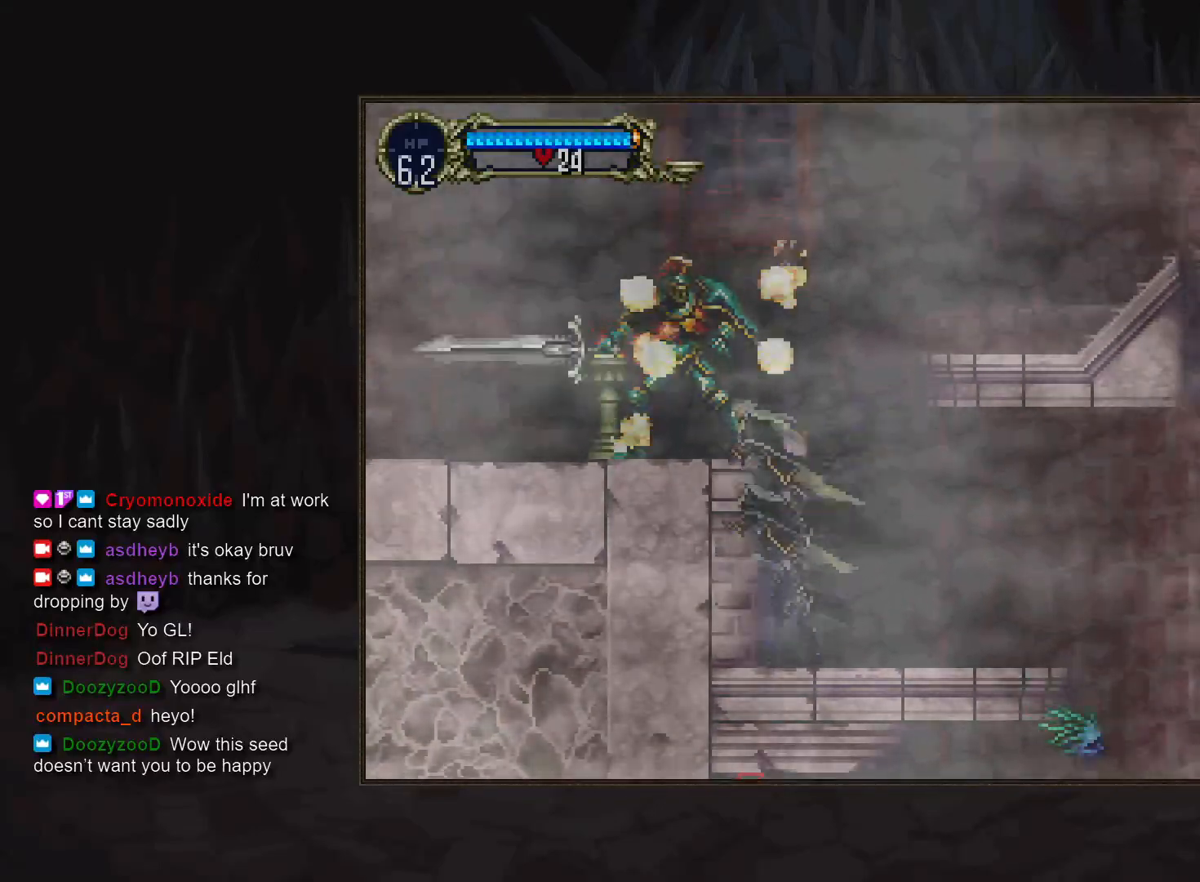
{"buttons": [], "events": []}
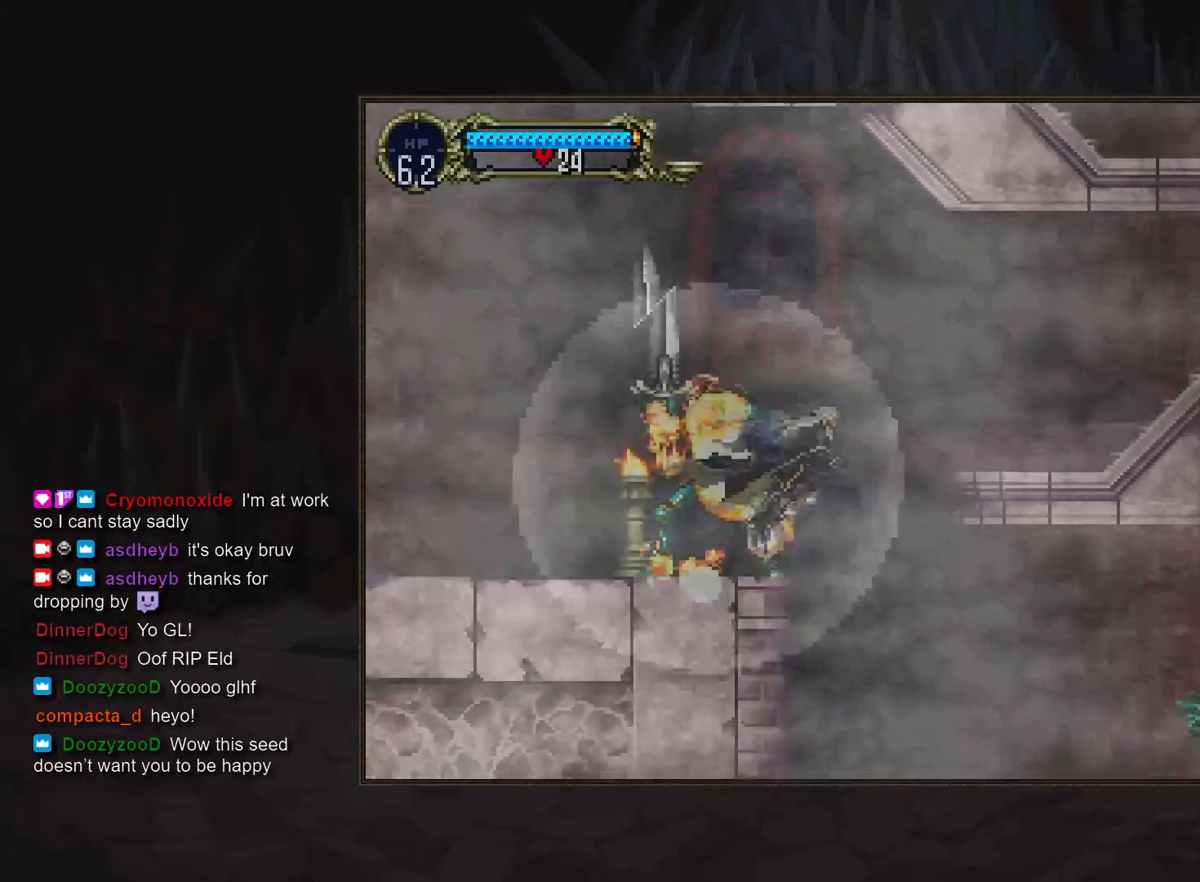
{"buttons": [], "events": []}
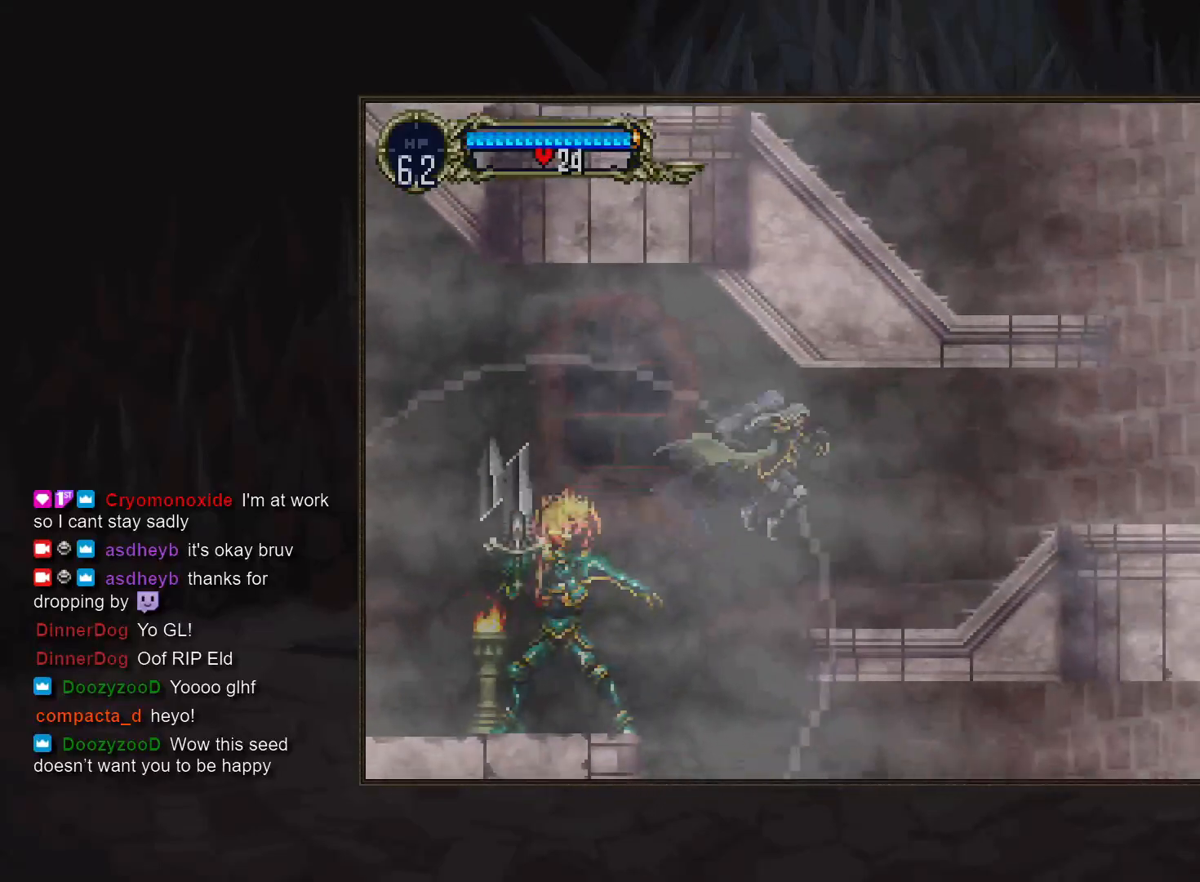
{"buttons": ["CIRCLE", "TRIANGLE"], "events": [[167, "TRIANGLE", "down"], [233, "TRIANGLE", "up"], [283, "CIRCLE", "down"], [333, "TRIANGLE", "down"], [383, "TRIANGLE", "up"], [400, "CIRCLE", "up"], [450, "CIRCLE", "down"], [483, "TRIANGLE", "down"]]}
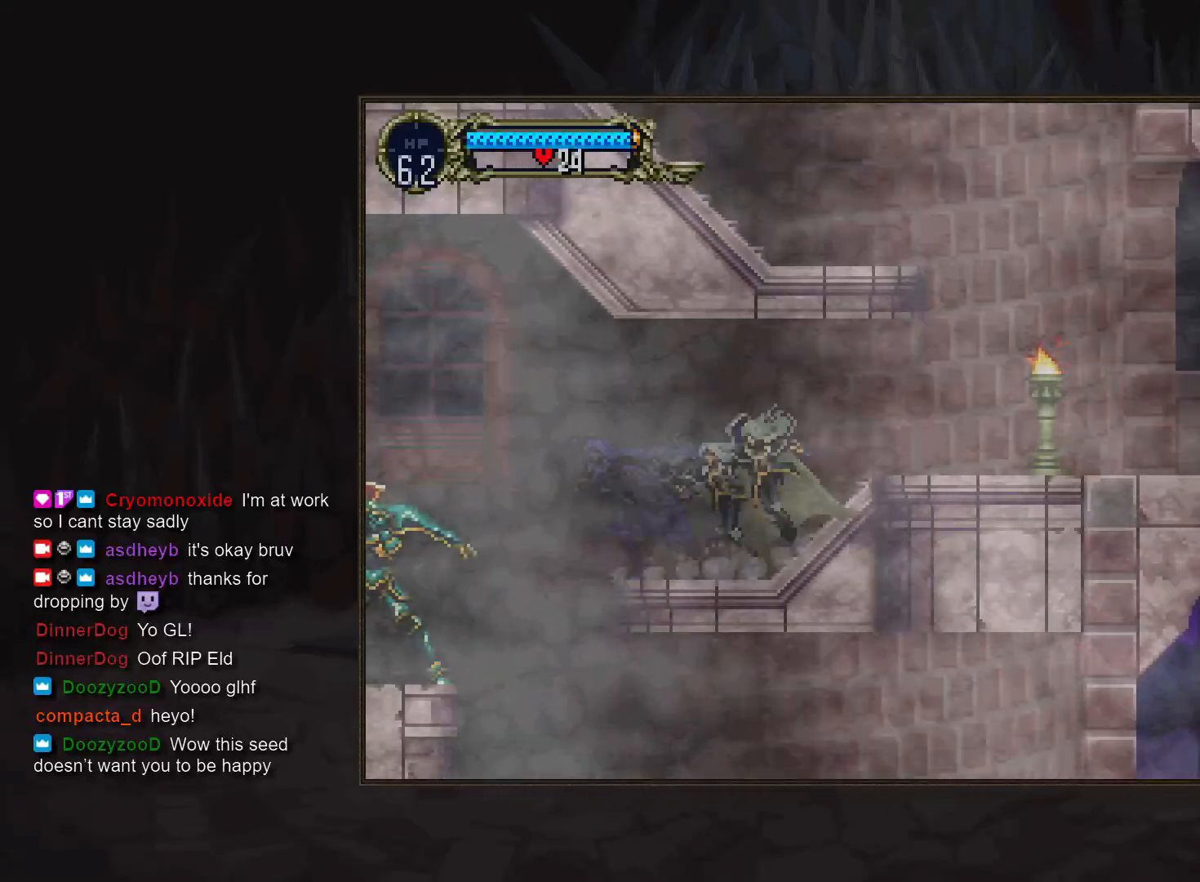
{"buttons": [], "events": [[33, "TRIANGLE", "up"], [50, "CIRCLE", "up"], [117, "CIRCLE", "down"], [133, "TRIANGLE", "down"], [183, "TRIANGLE", "up"], [217, "CIRCLE", "up"], [267, "CIRCLE", "down"], [317, "TRIANGLE", "down"], [367, "CIRCLE", "up"], [367, "TRIANGLE", "up"]]}